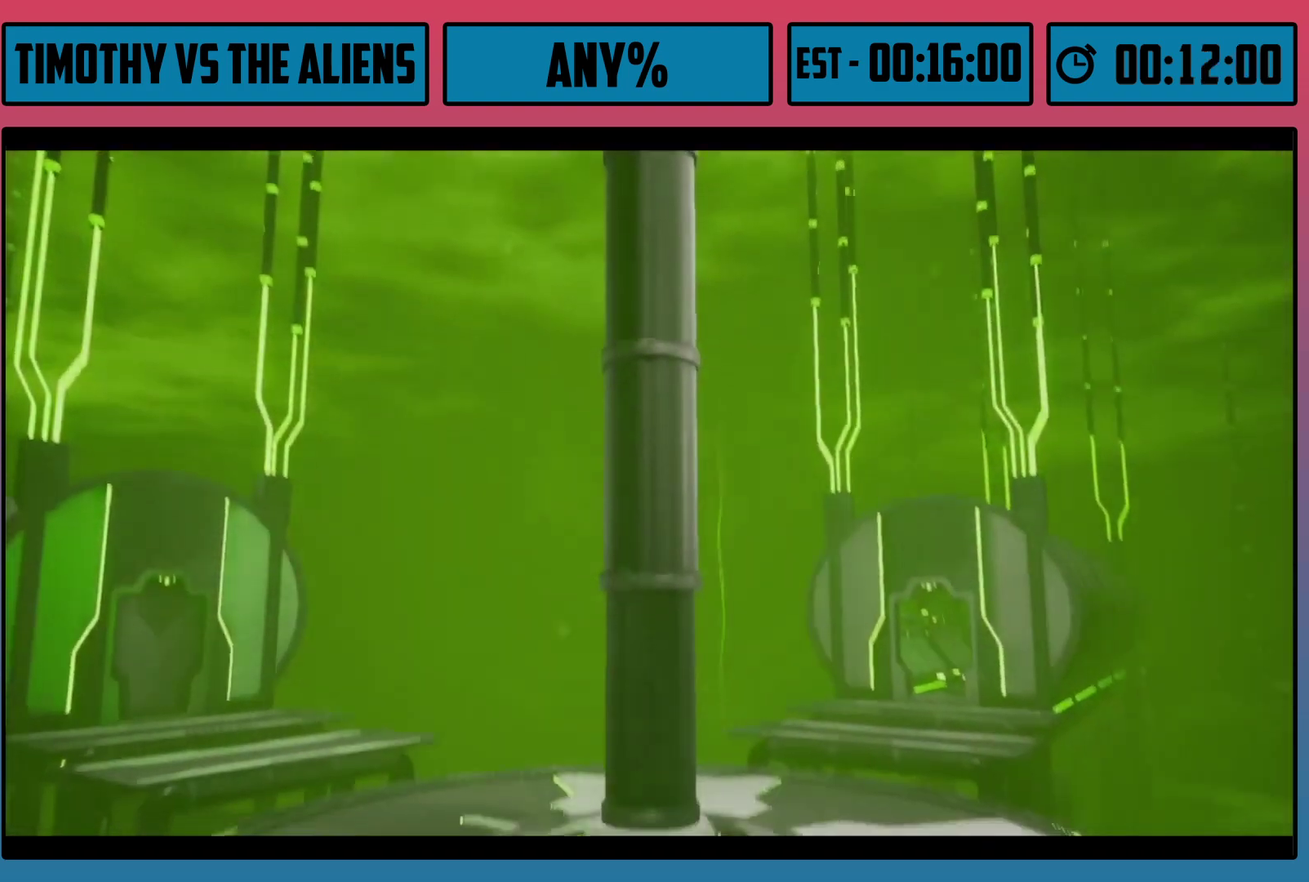
Gameplay with a controller (Xbox layout); each line is a JSON object with the inputs held at the frame after it (dt_ms = milliseconds from this image to that frame). "events" lists button and stick changes between this image and that frame as [ms after this image, input, new state], when the widget could be followed in between.
{"dt_ms": 500, "buttons": ["R1"], "left_stick": "up", "right_stick": "center", "events": [[200, "left_stick", "up"], [333, "R1", "down"]]}
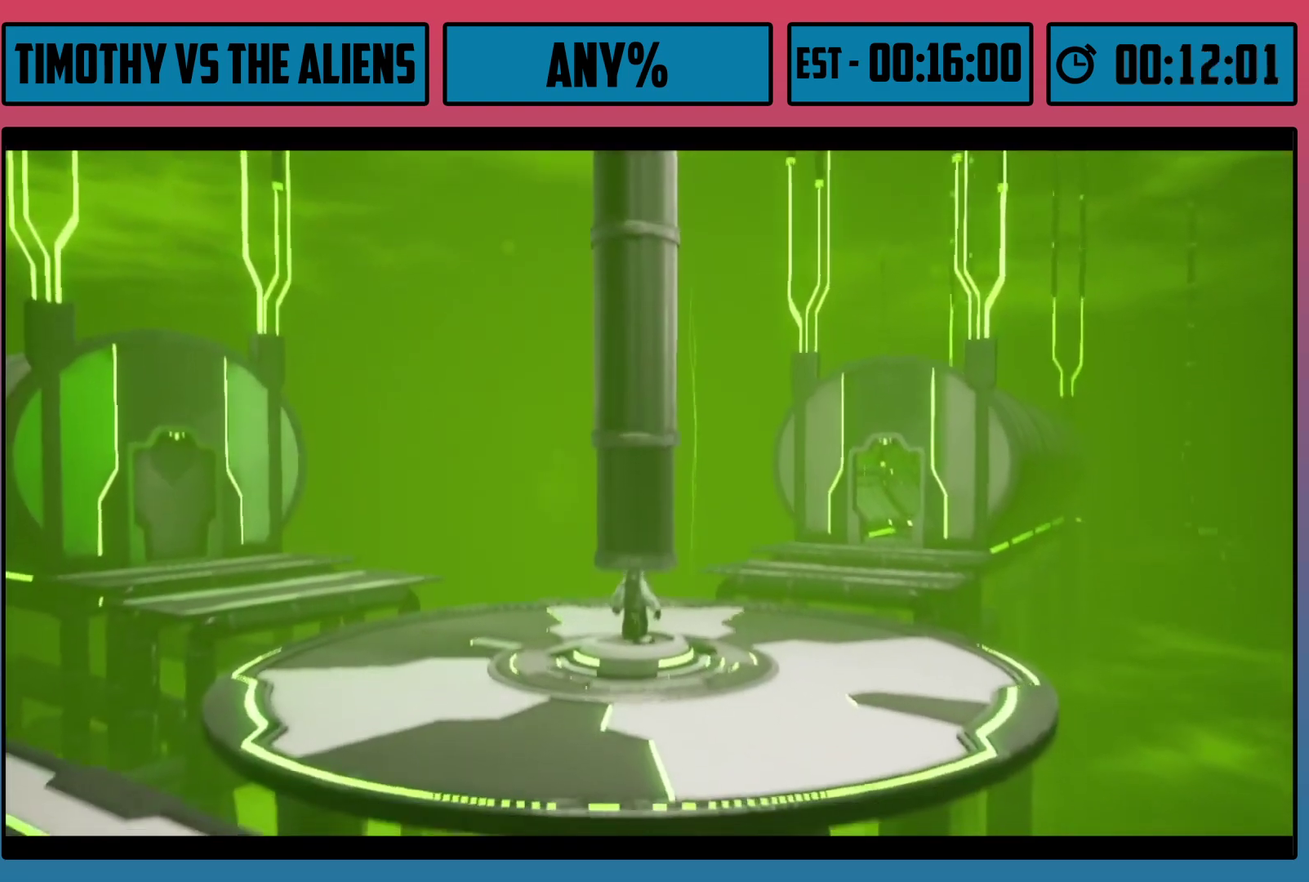
{"dt_ms": 400, "buttons": [], "left_stick": "up", "right_stick": "center", "events": [[350, "R1", "up"]]}
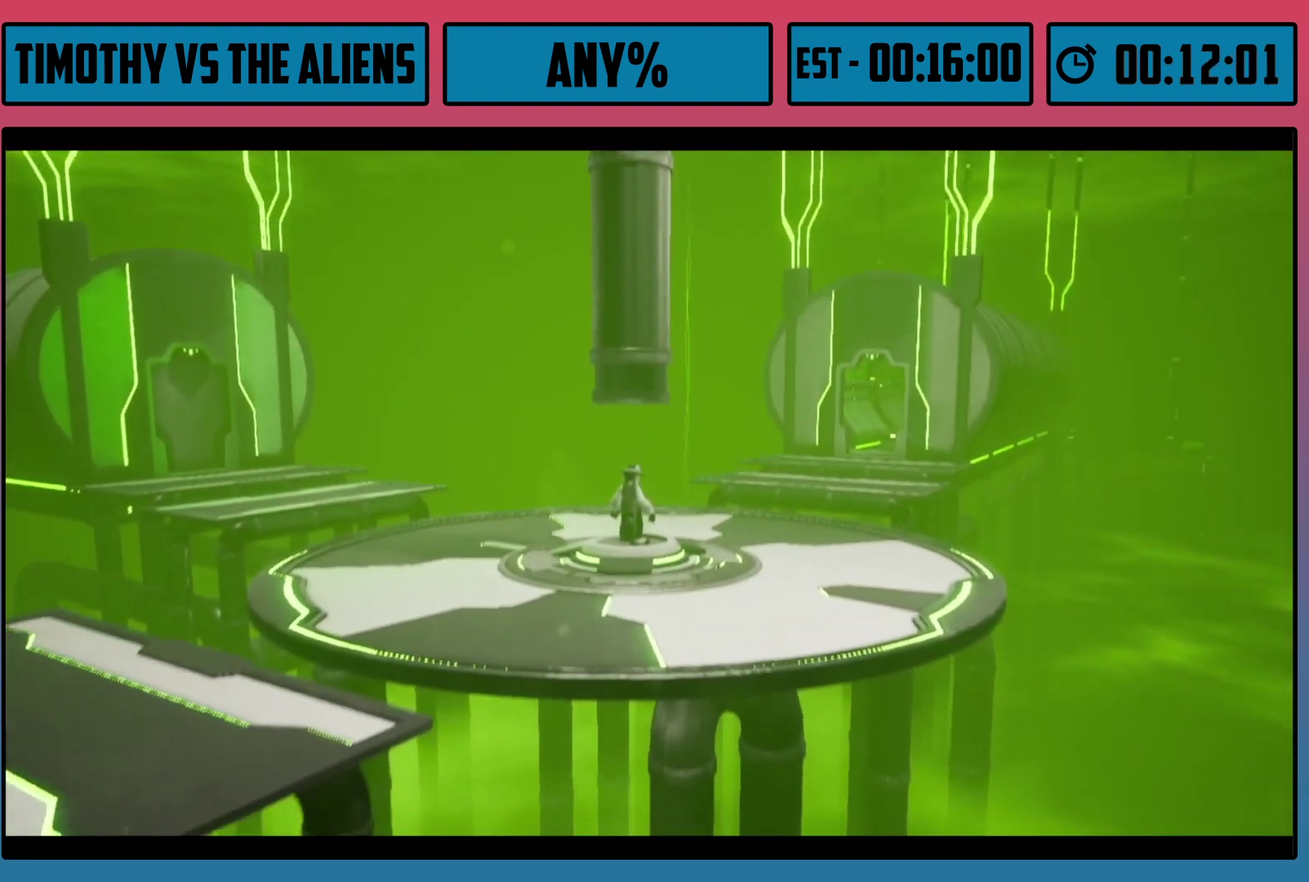
{"dt_ms": 600, "buttons": [], "left_stick": "up", "right_stick": "center", "events": []}
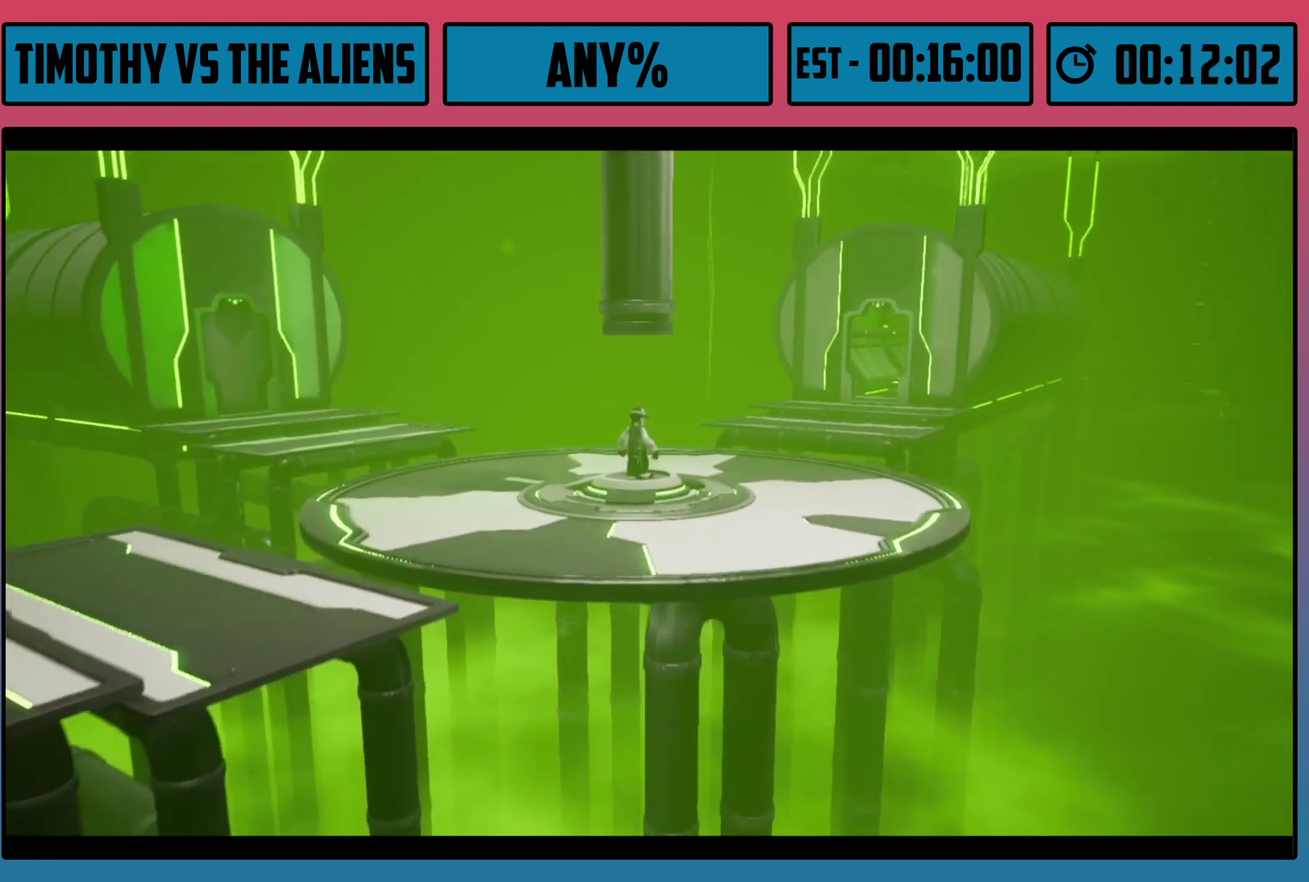
{"dt_ms": 500, "buttons": [], "left_stick": "up", "right_stick": "center", "events": []}
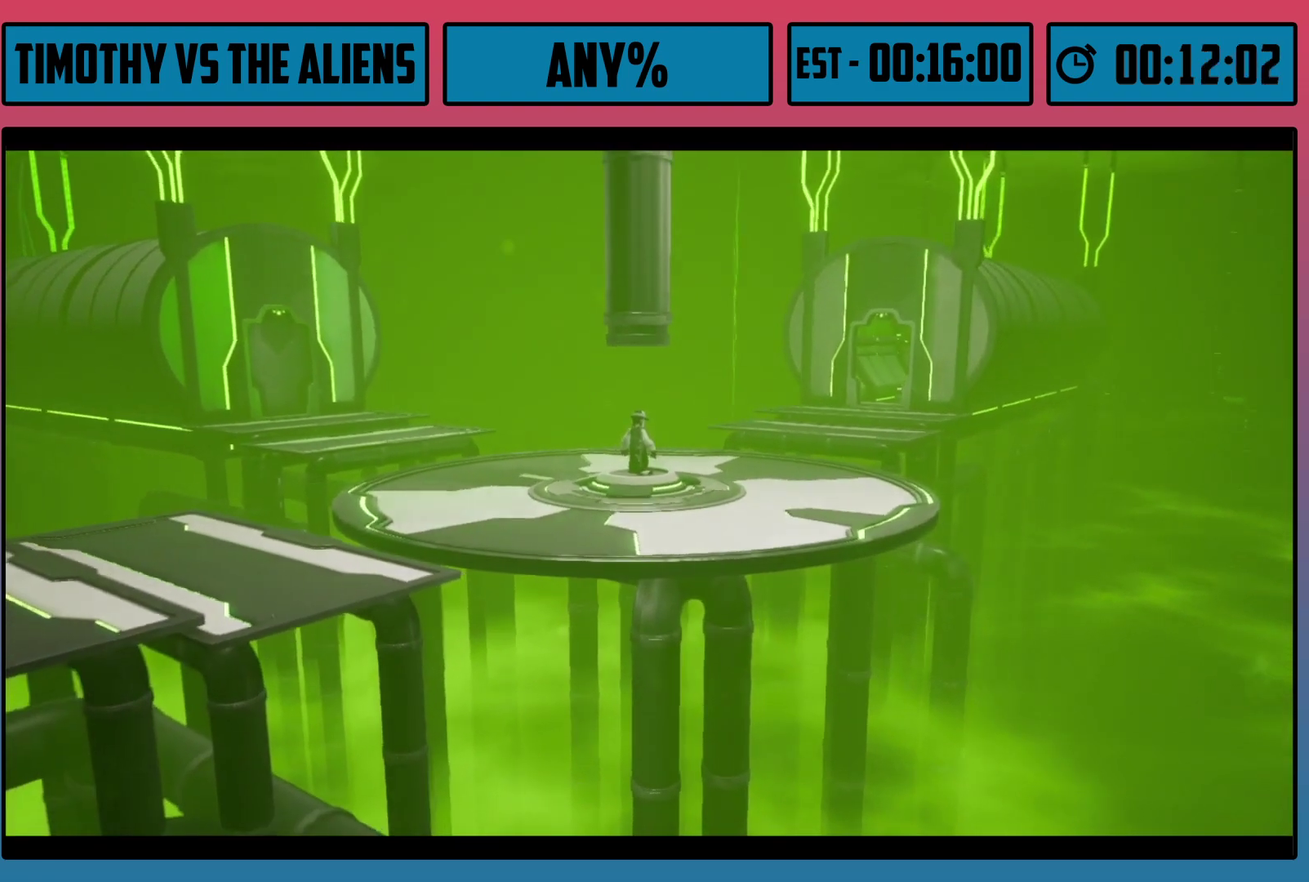
{"dt_ms": 500, "buttons": [], "left_stick": "up-right", "right_stick": "center", "events": [[117, "left_stick", "up-right"]]}
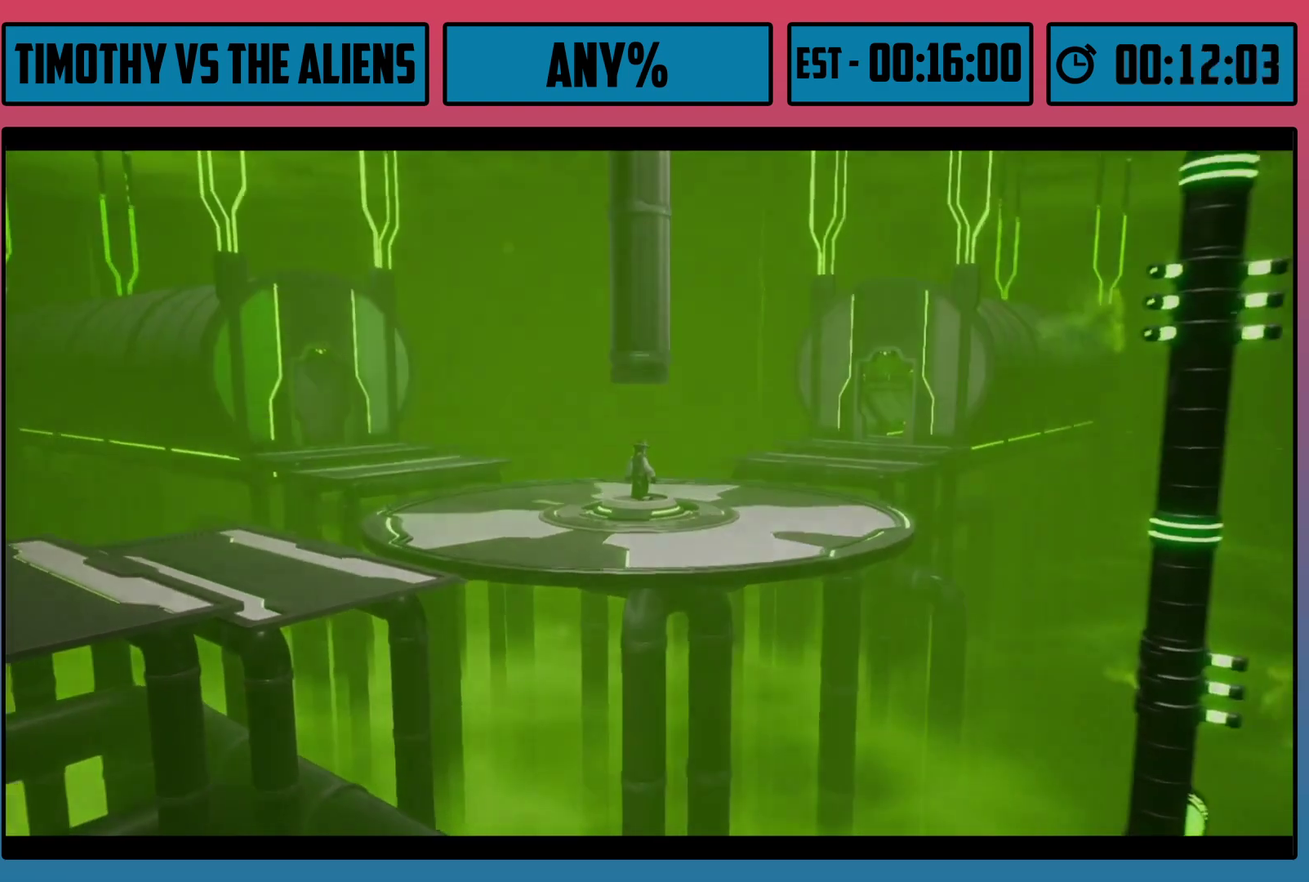
{"dt_ms": 500, "buttons": [], "left_stick": "up-right", "right_stick": "center", "events": []}
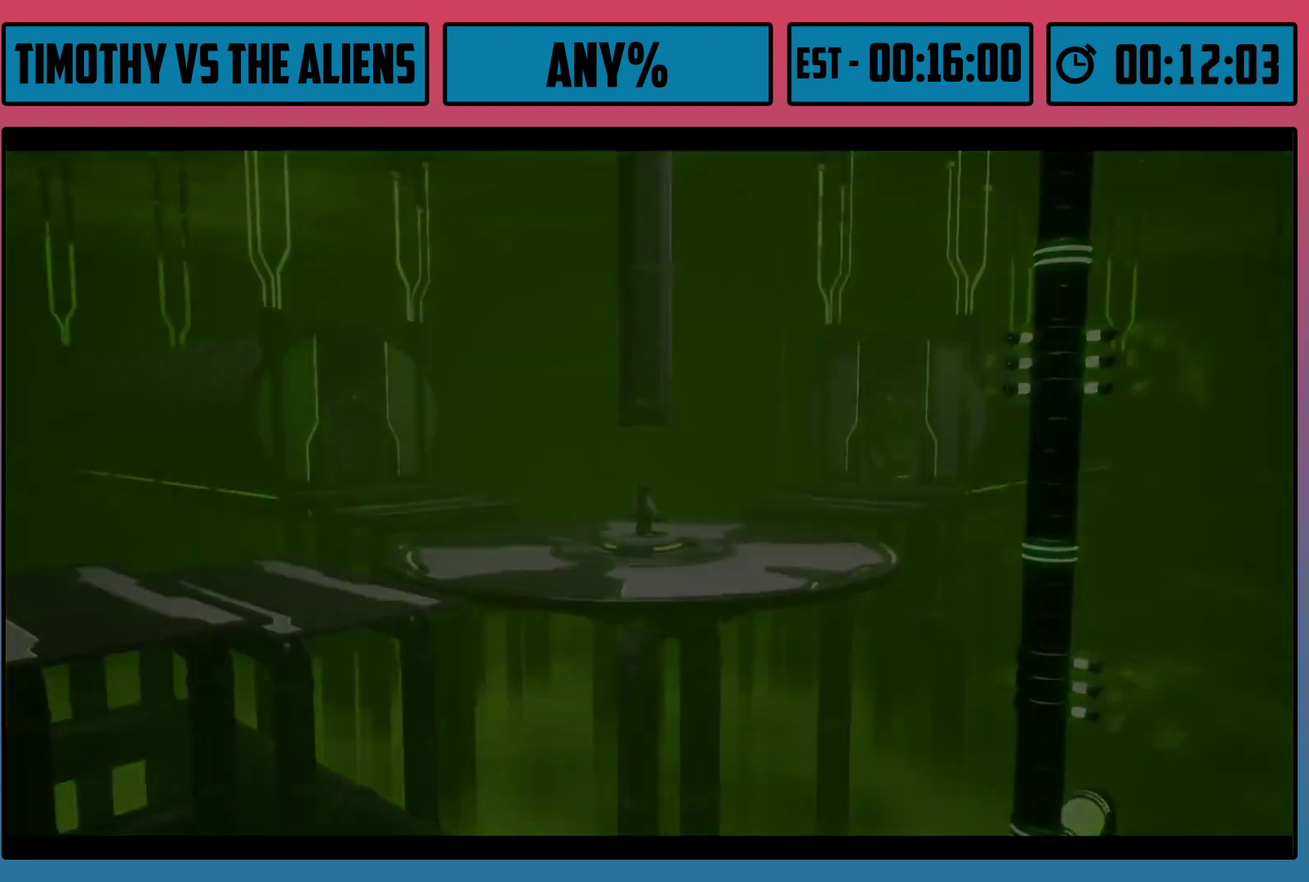
{"dt_ms": 500, "buttons": [], "left_stick": "up-right", "right_stick": "center", "events": []}
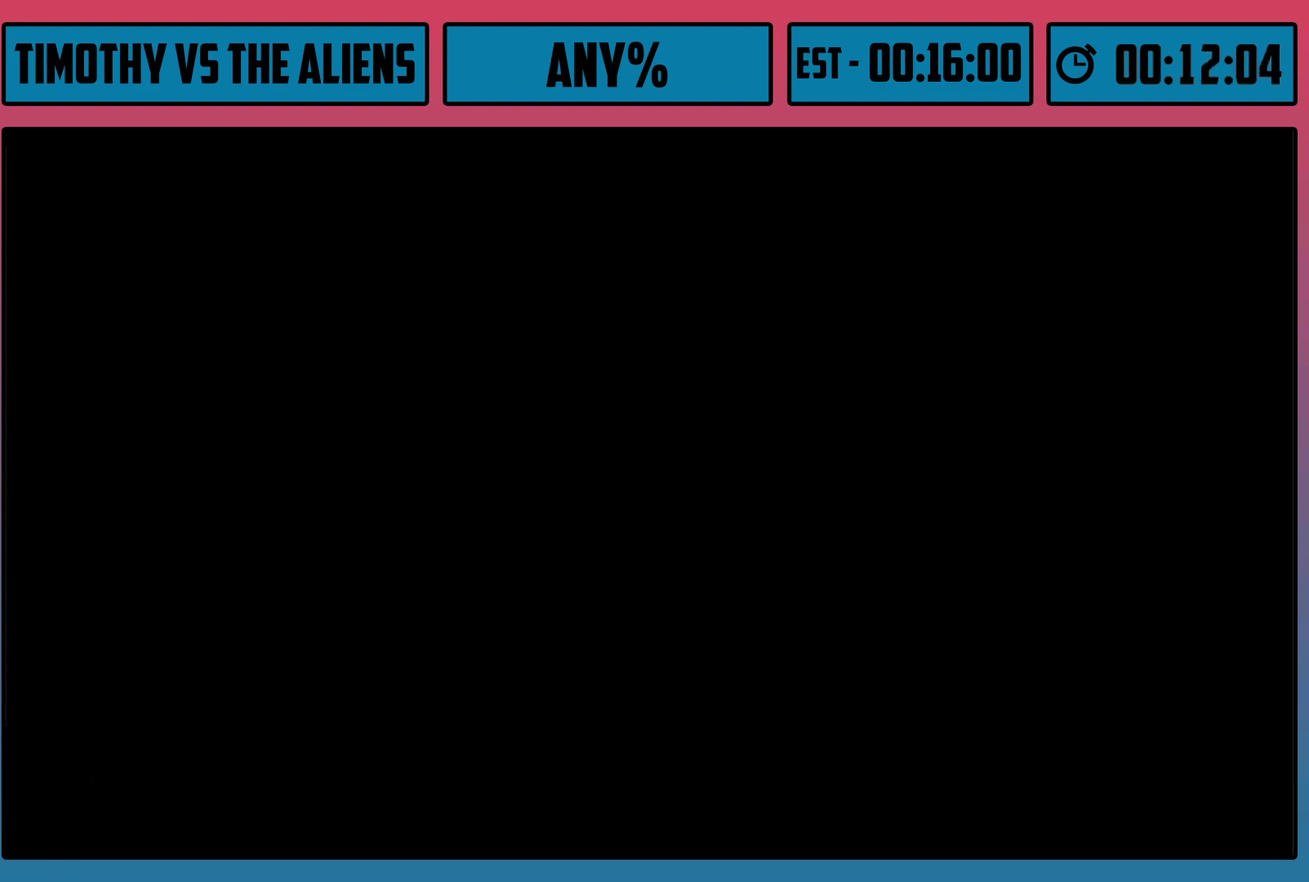
{"dt_ms": 500, "buttons": ["R1"], "left_stick": "up-right", "right_stick": "right", "events": [[183, "right_stick", "right"], [433, "R1", "down"]]}
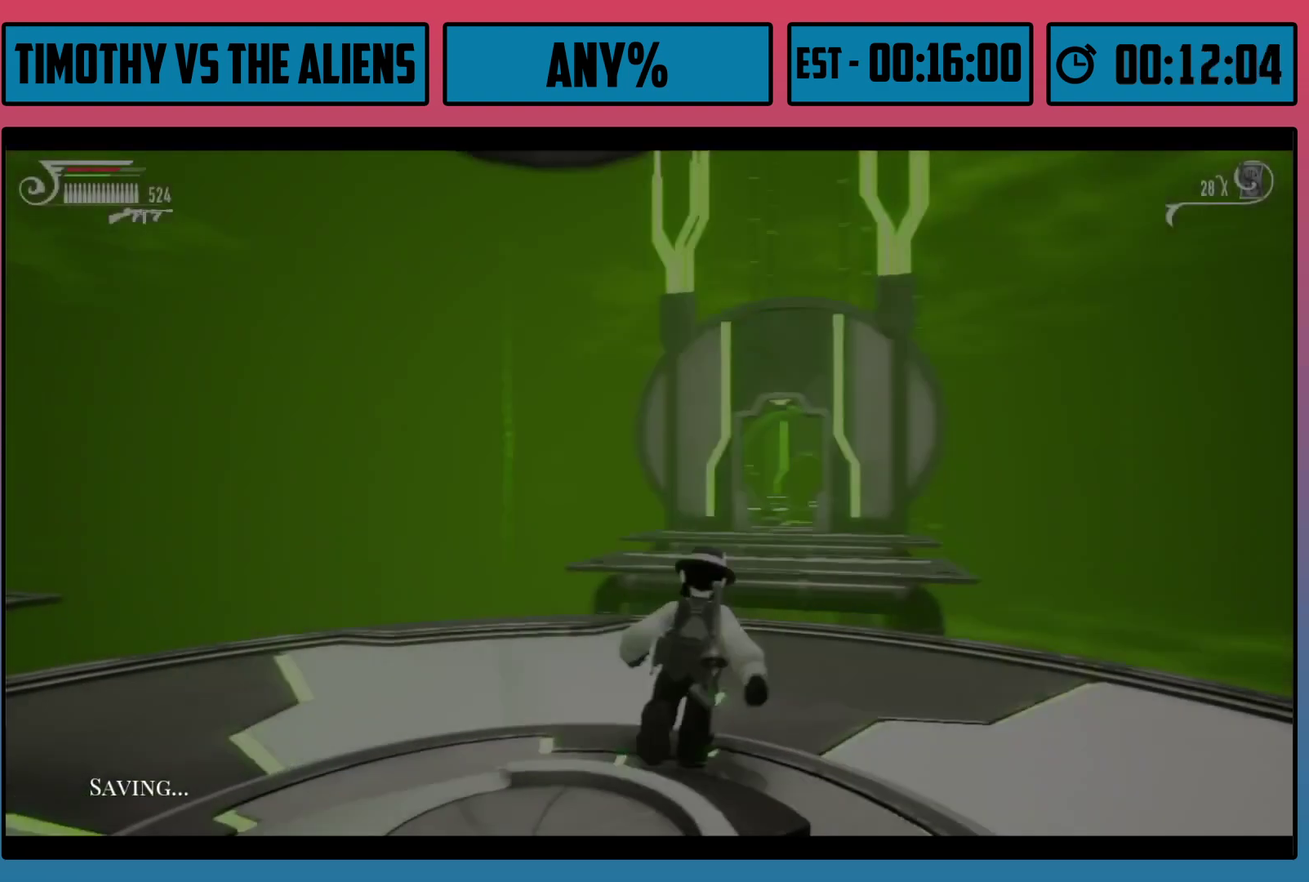
{"dt_ms": 600, "buttons": ["A", "R1"], "left_stick": "up-right", "right_stick": "center", "events": [[33, "left_stick", "up"], [67, "right_stick", "center"], [200, "left_stick", "up-right"], [300, "left_stick", "up"], [467, "left_stick", "up-right"], [600, "A", "down"]]}
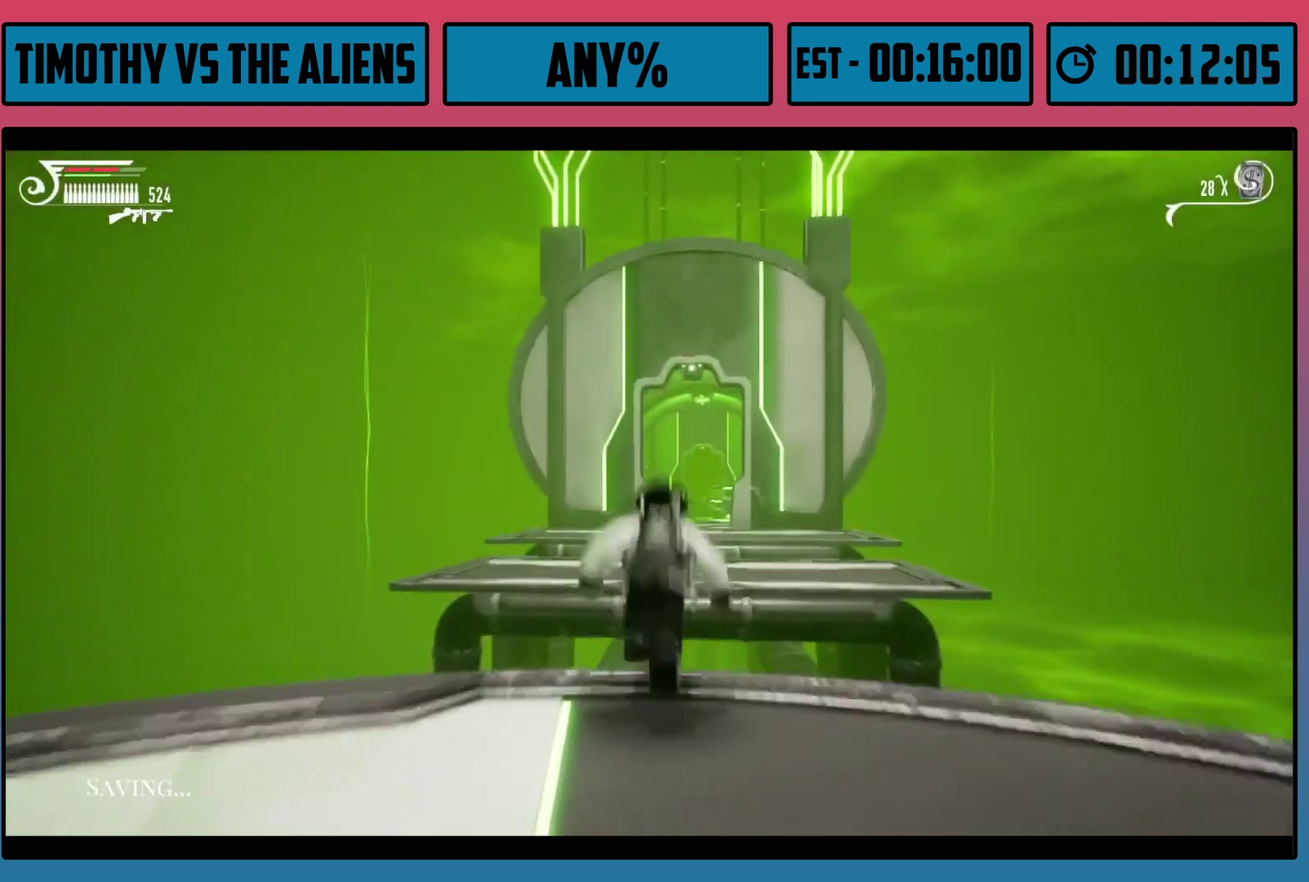
{"dt_ms": 200, "buttons": ["R1"], "left_stick": "up-right", "right_stick": "center", "events": [[167, "A", "up"]]}
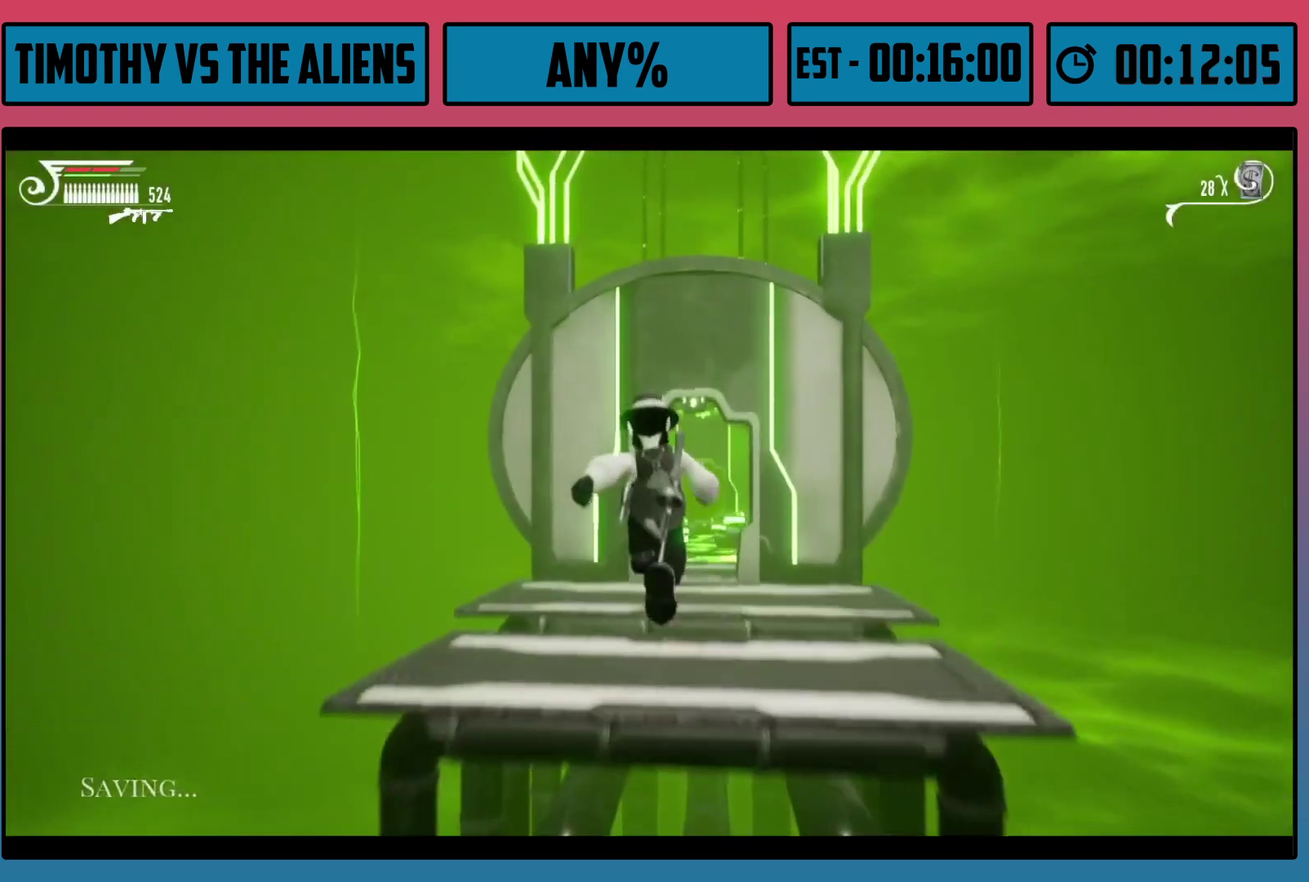
{"dt_ms": 700, "buttons": ["R1"], "left_stick": "up", "right_stick": "down-right", "events": [[267, "left_stick", "up"], [600, "right_stick", "down-right"]]}
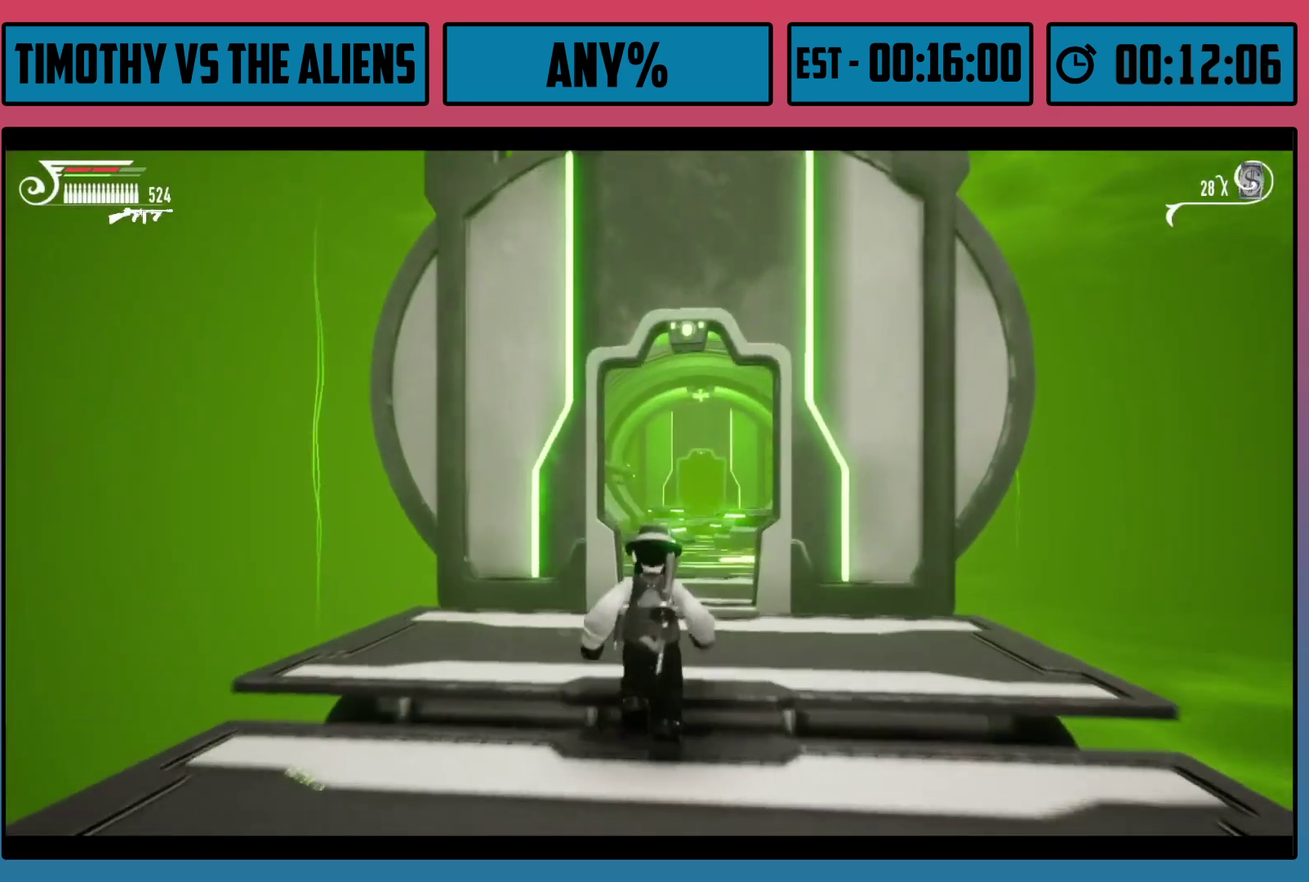
{"dt_ms": 500, "buttons": ["R1"], "left_stick": "up", "right_stick": "center", "events": [[67, "left_stick", "up-right"], [217, "left_stick", "up"], [217, "right_stick", "center"]]}
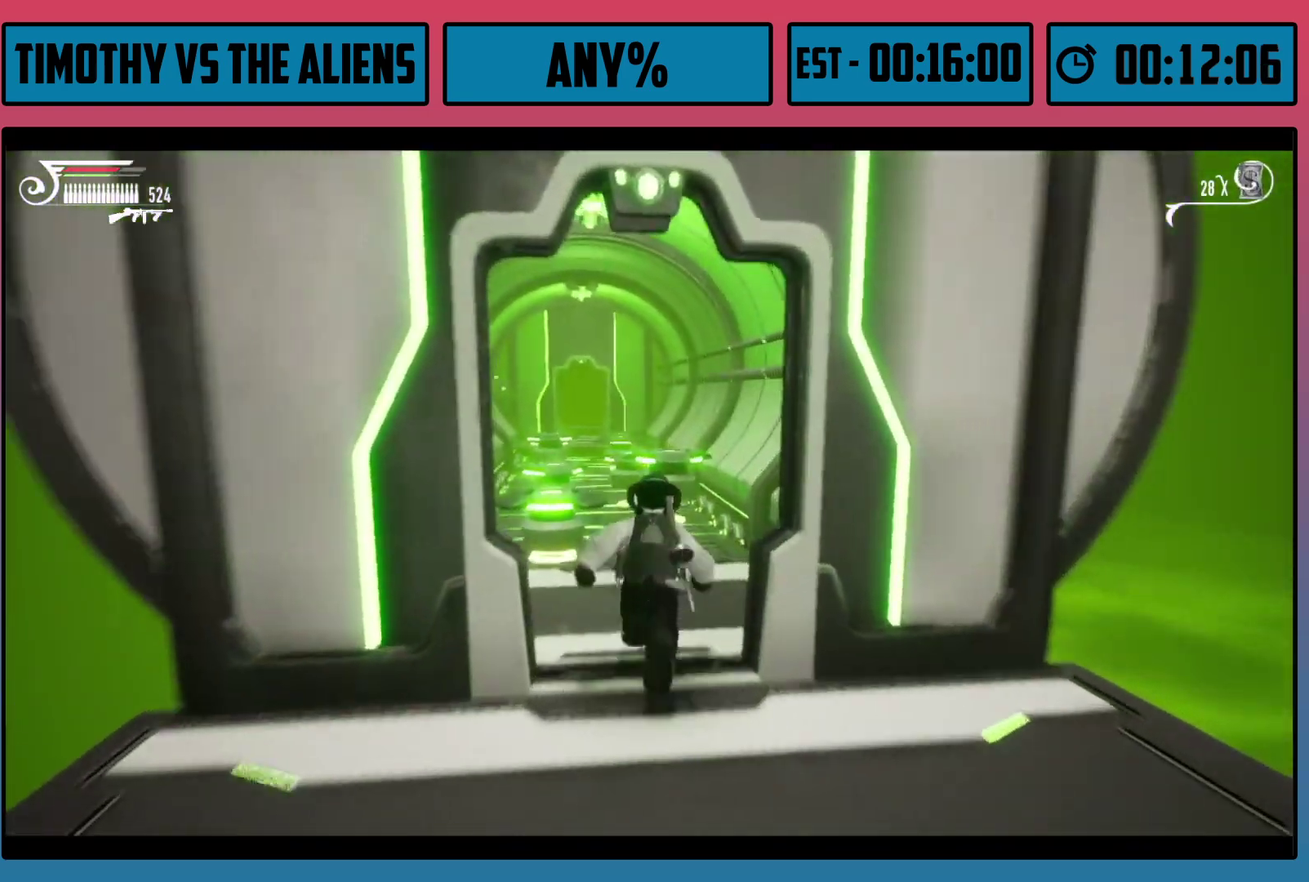
{"dt_ms": 500, "buttons": ["A", "R1"], "left_stick": "up", "right_stick": "center", "events": [[33, "left_stick", "up-right"], [33, "right_stick", "down"], [183, "left_stick", "up"], [200, "right_stick", "center"], [467, "A", "down"]]}
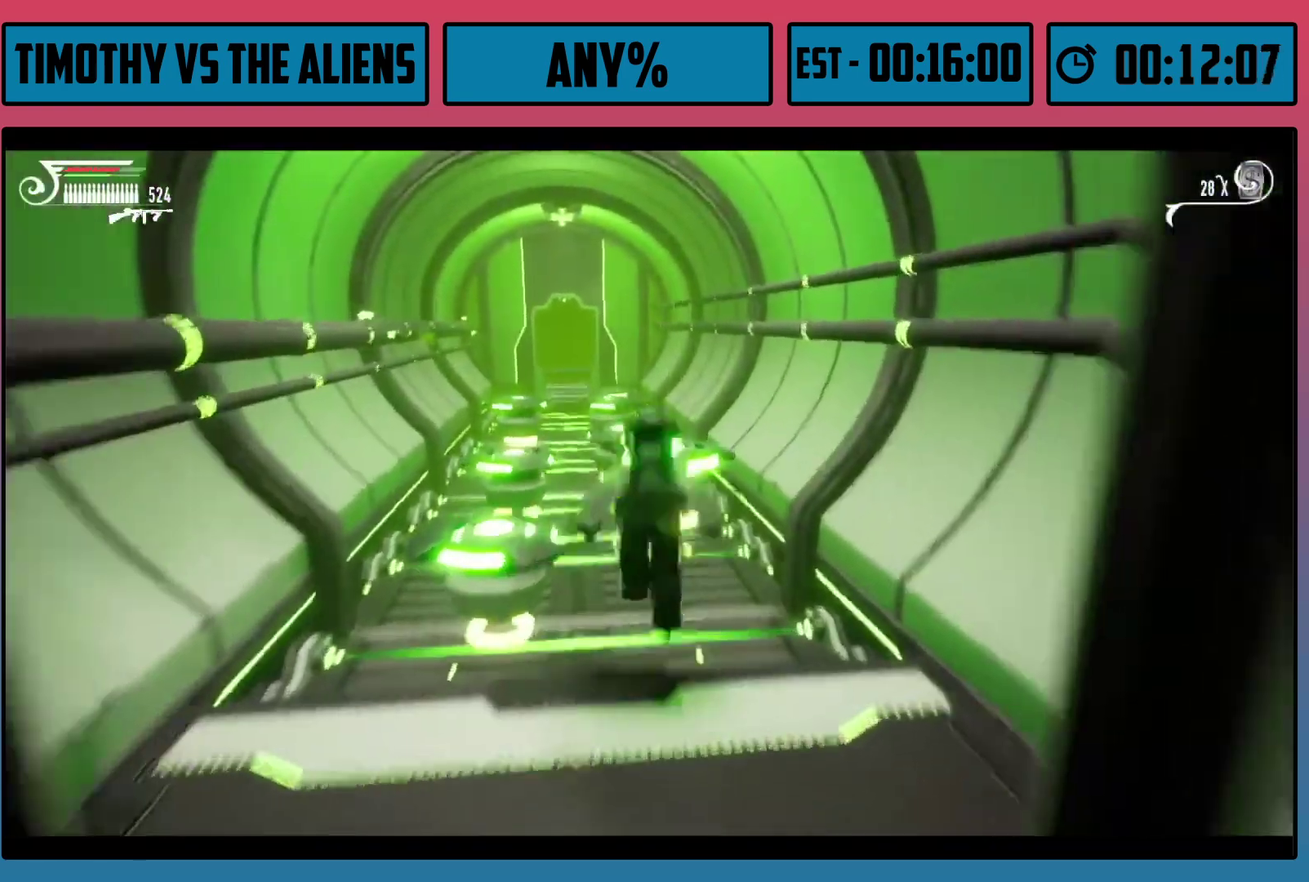
{"dt_ms": 500, "buttons": ["R1"], "left_stick": "up", "right_stick": "center", "events": [[450, "A", "up"]]}
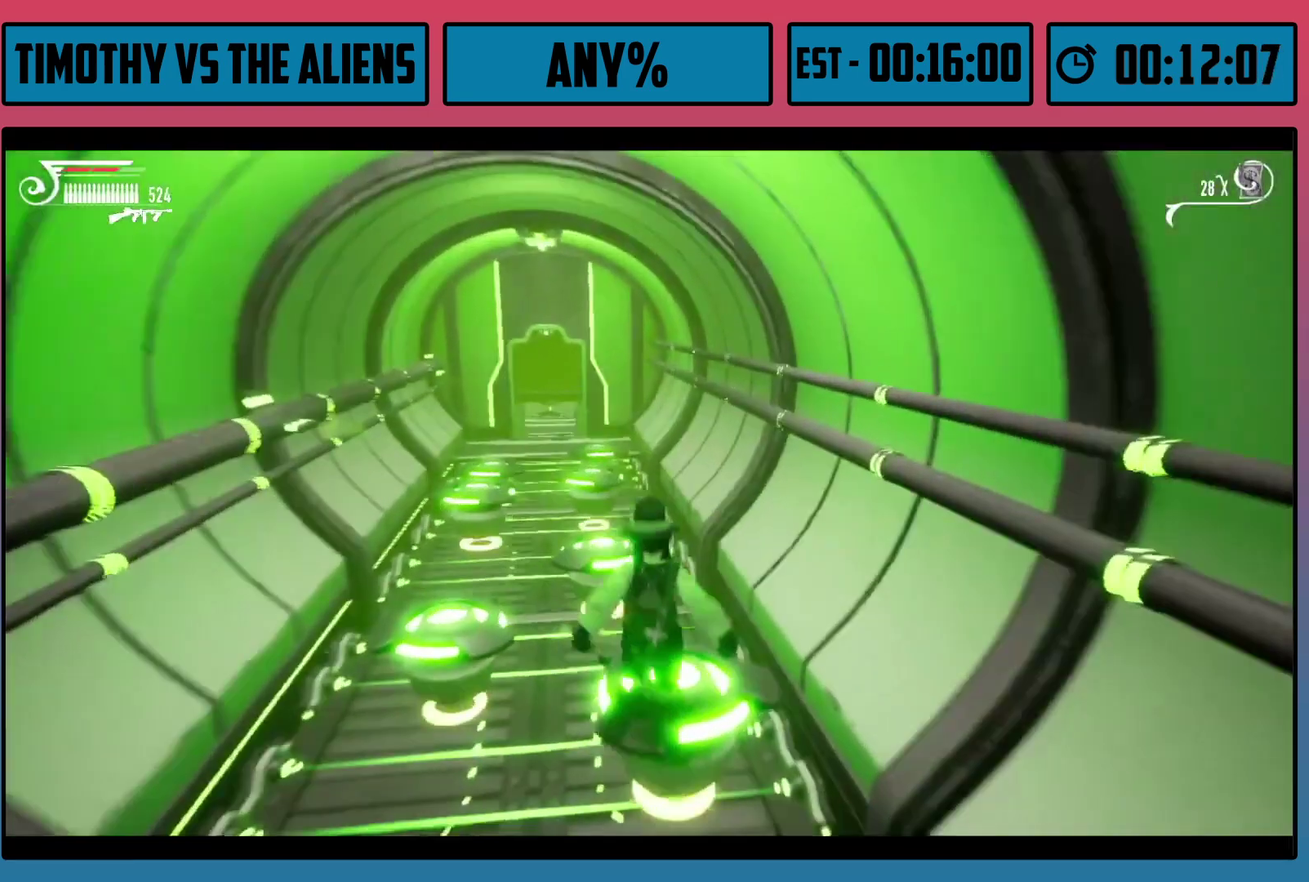
{"dt_ms": 400, "buttons": ["R1"], "left_stick": "up-left", "right_stick": "center", "events": [[50, "left_stick", "up-left"], [117, "A", "down"], [200, "A", "up"], [283, "A", "down"], [350, "A", "up"]]}
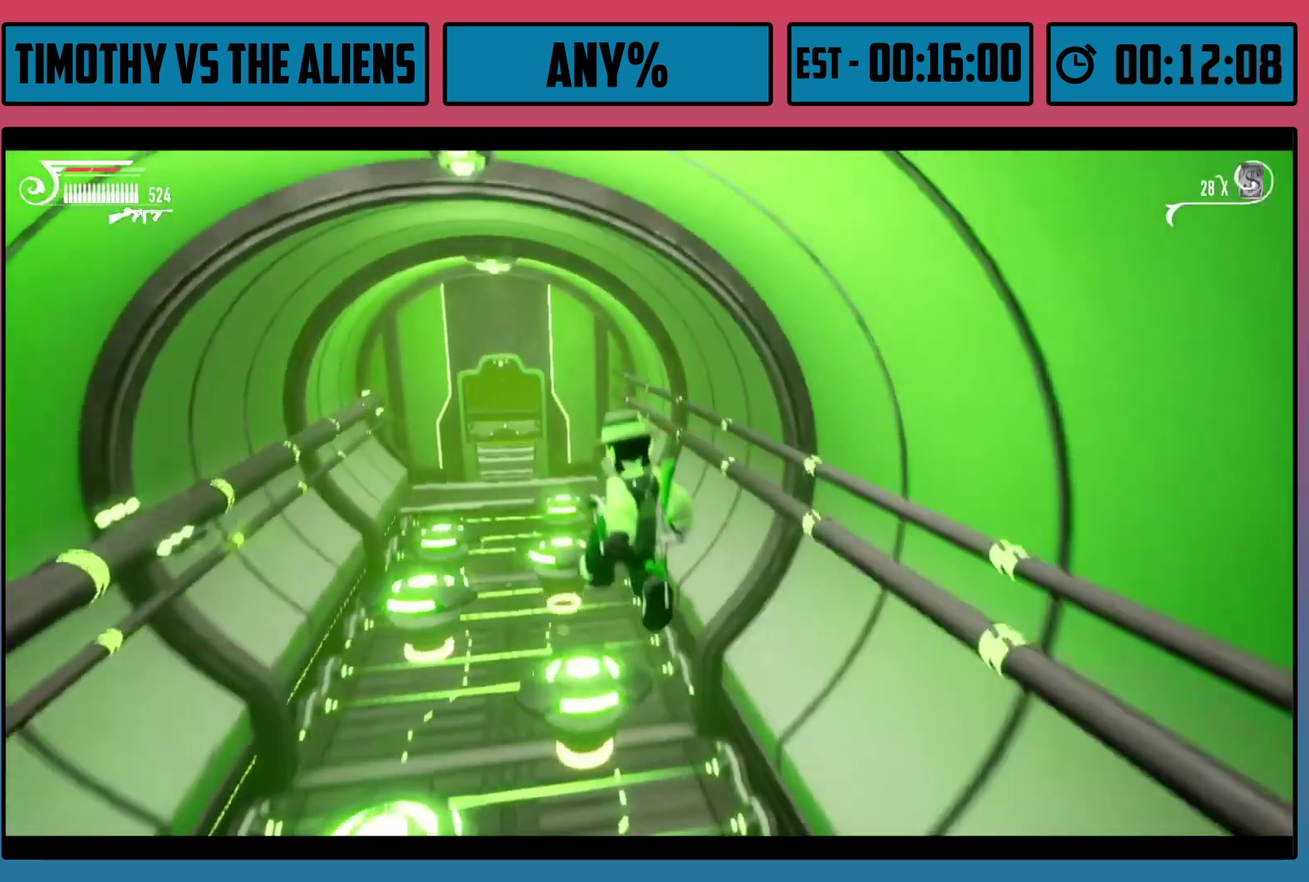
{"dt_ms": 700, "buttons": [], "left_stick": "up-left", "right_stick": "center", "events": [[200, "left_stick", "up"], [533, "left_stick", "up-left"], [617, "R1", "up"]]}
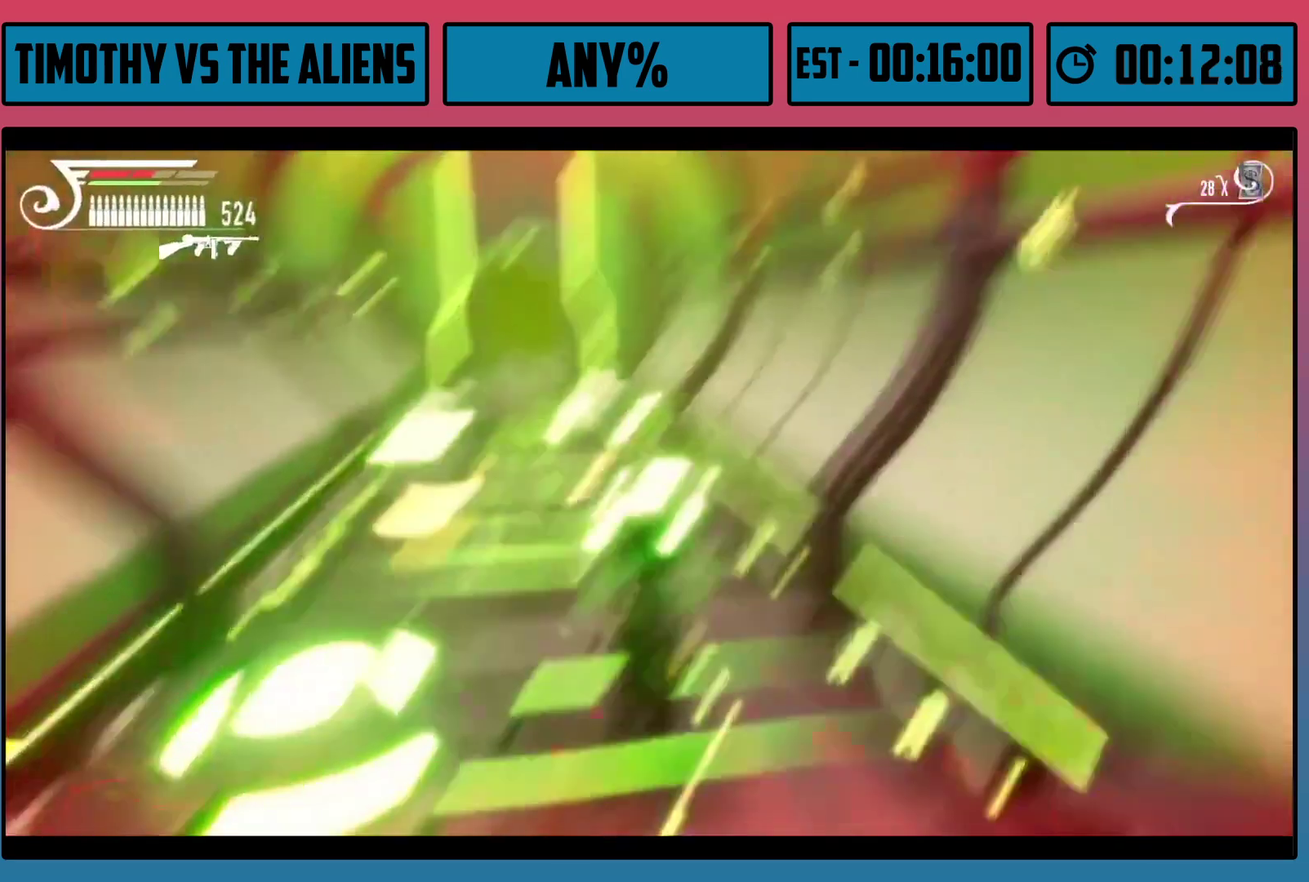
{"dt_ms": 100, "buttons": ["R1"], "left_stick": "up", "right_stick": "center", "events": [[17, "left_stick", "up"], [100, "R1", "down"]]}
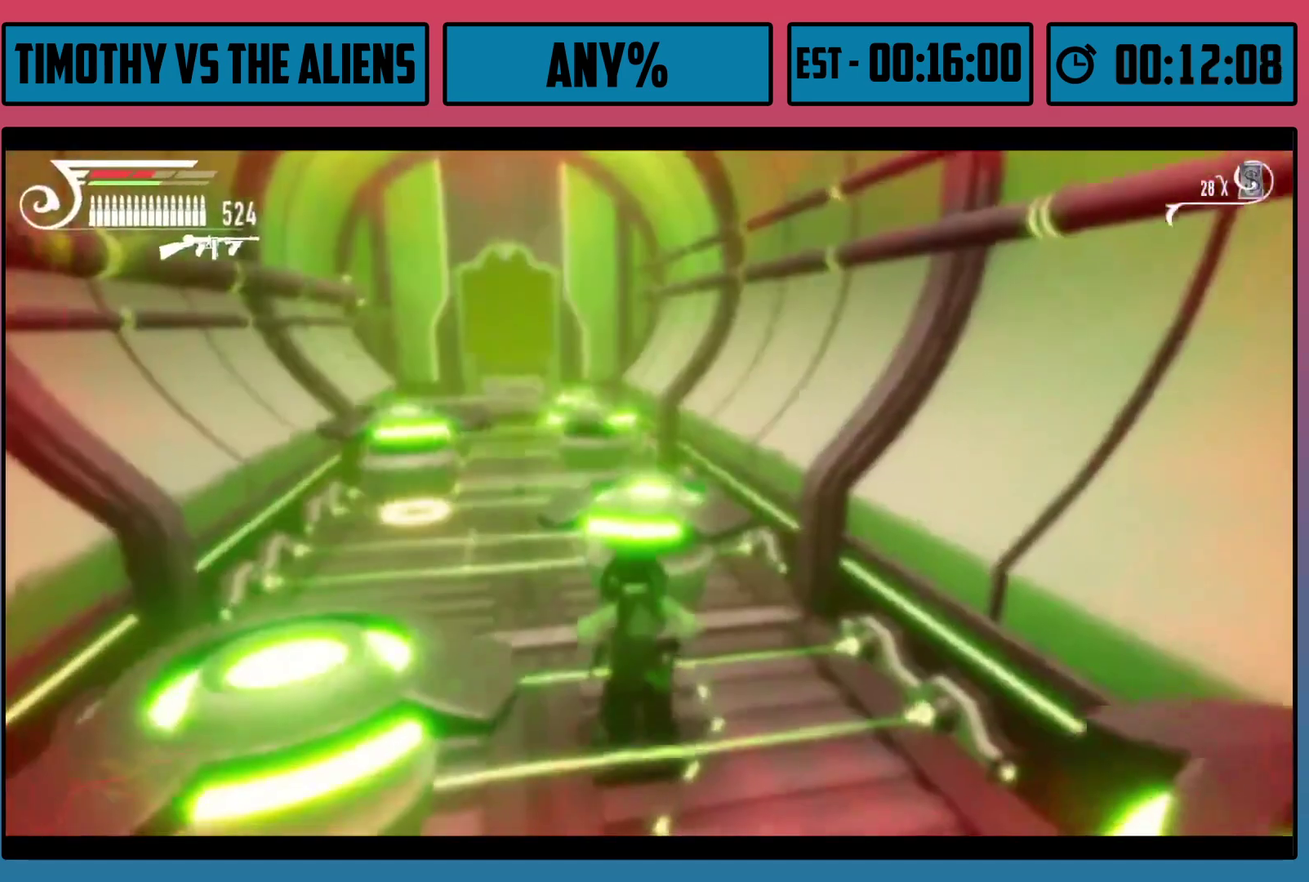
{"dt_ms": 200, "buttons": ["A", "R1"], "left_stick": "up", "right_stick": "center", "events": [[133, "A", "down"]]}
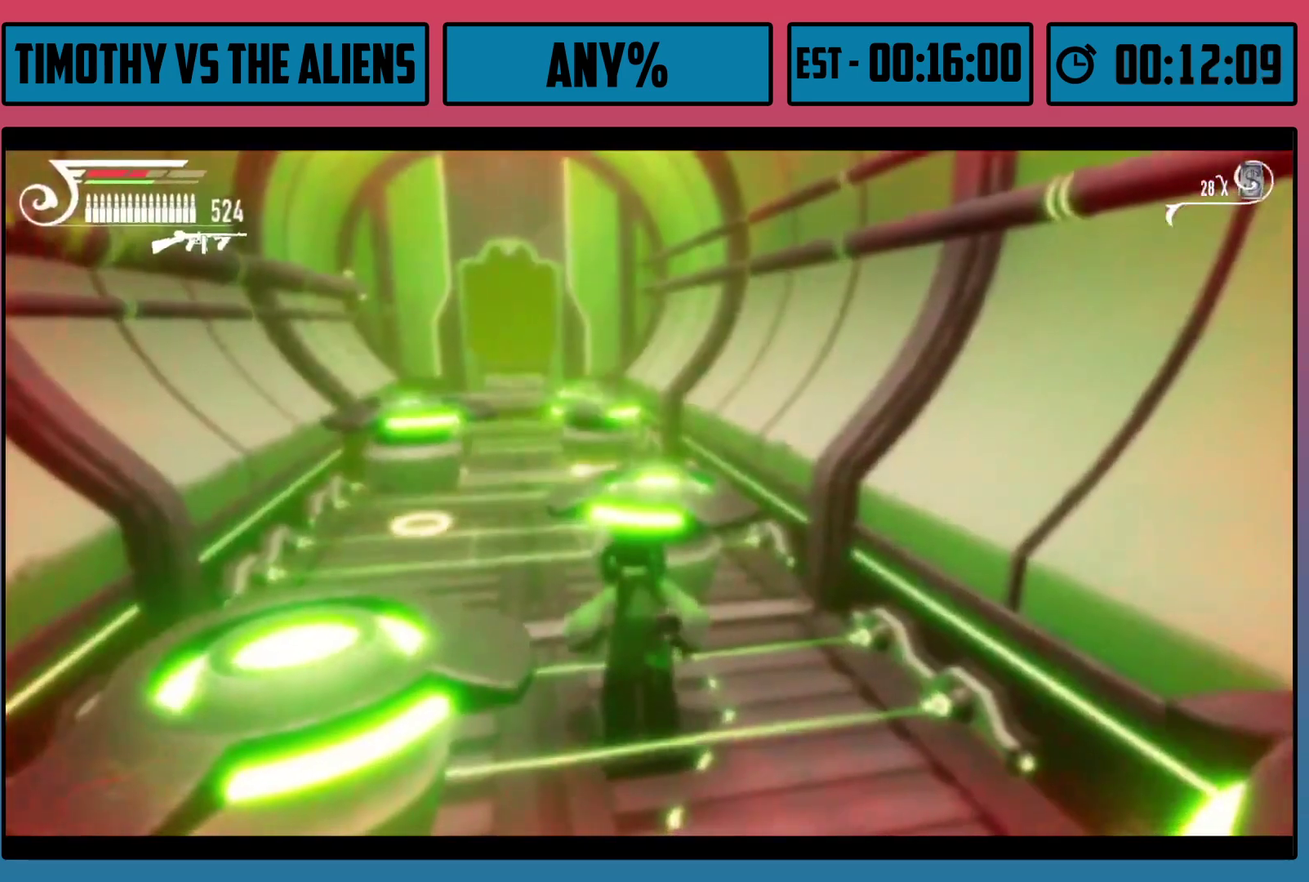
{"dt_ms": 300, "buttons": ["R1"], "left_stick": "up-right", "right_stick": "center", "events": [[117, "left_stick", "up-right"], [133, "A", "up"], [200, "A", "down"], [300, "A", "up"]]}
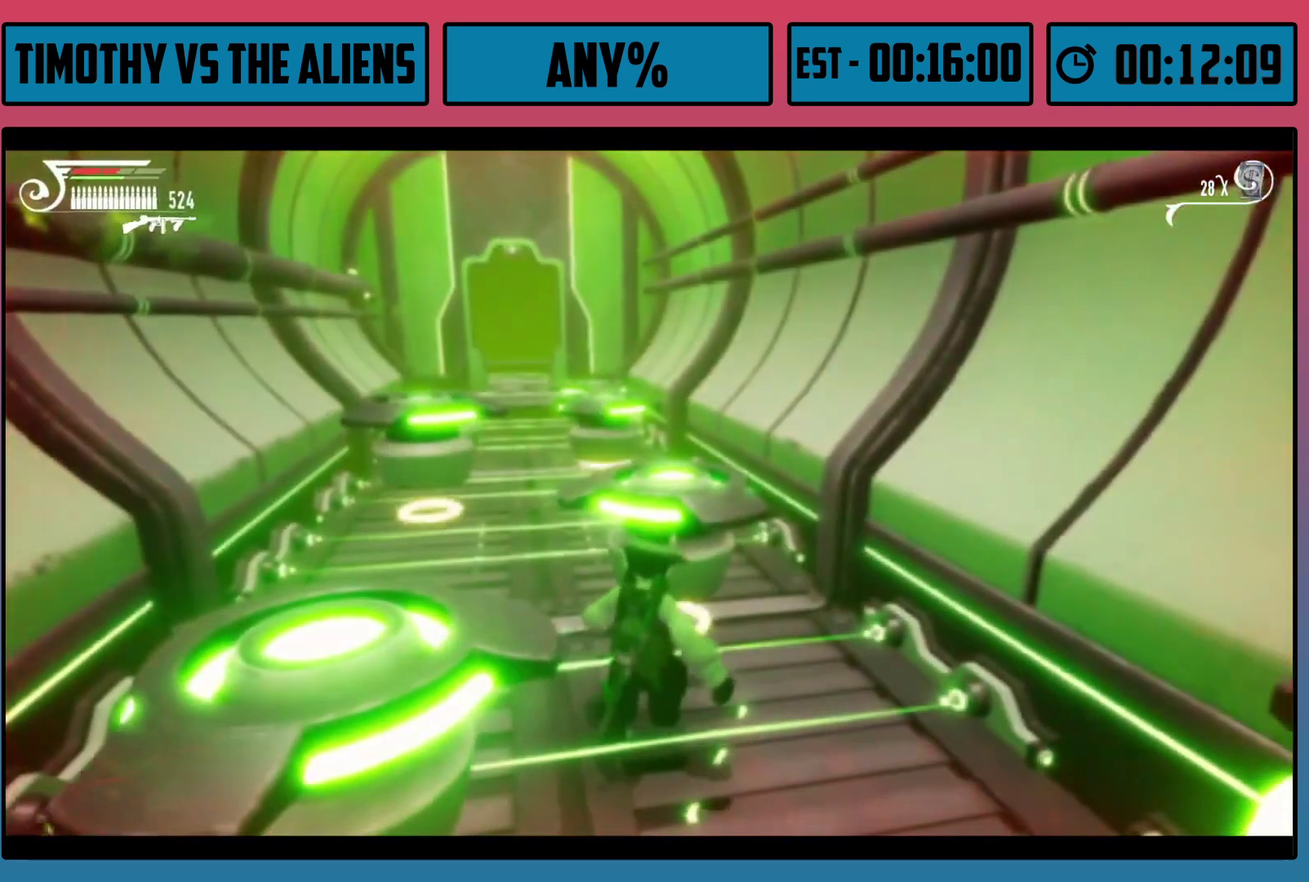
{"dt_ms": 400, "buttons": ["R1"], "left_stick": "up-right", "right_stick": "center", "events": [[33, "left_stick", "up"], [67, "A", "down"], [317, "left_stick", "up-right"], [350, "A", "up"]]}
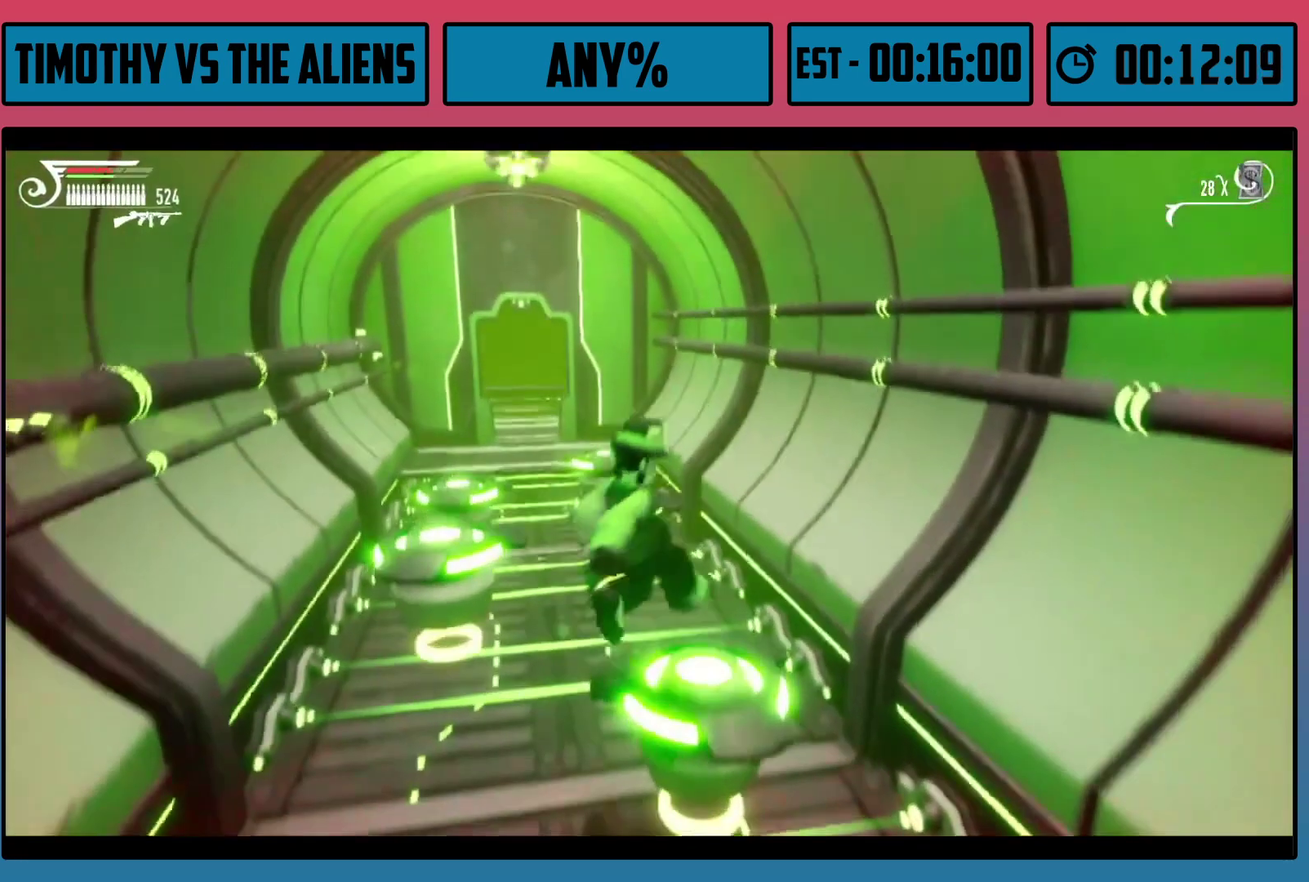
{"dt_ms": 200, "buttons": ["A", "R1"], "left_stick": "up-left", "right_stick": "center", "events": [[100, "left_stick", "up"], [167, "A", "down"], [183, "left_stick", "up-left"]]}
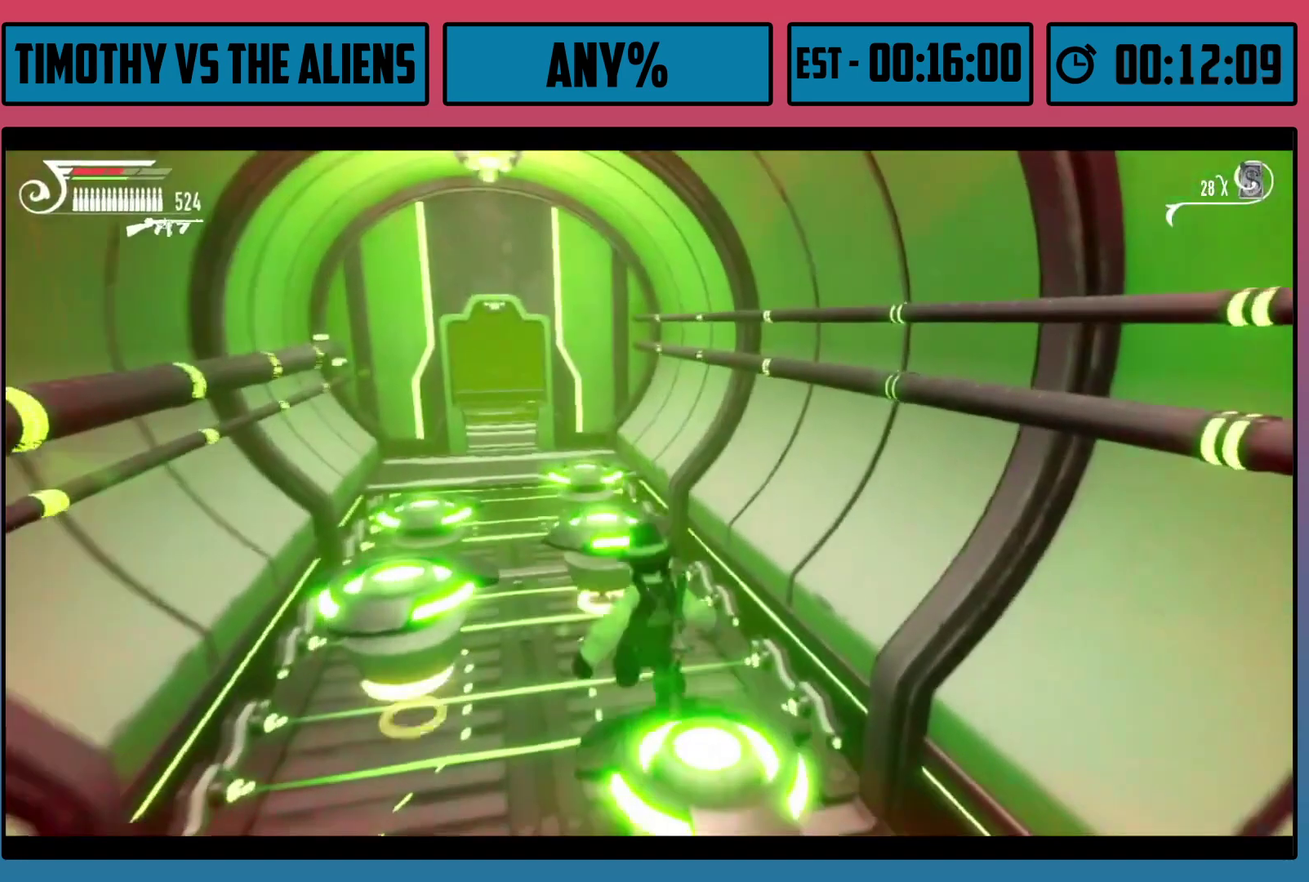
{"dt_ms": 100, "buttons": ["R1"], "left_stick": "up-left", "right_stick": "center", "events": [[67, "A", "up"]]}
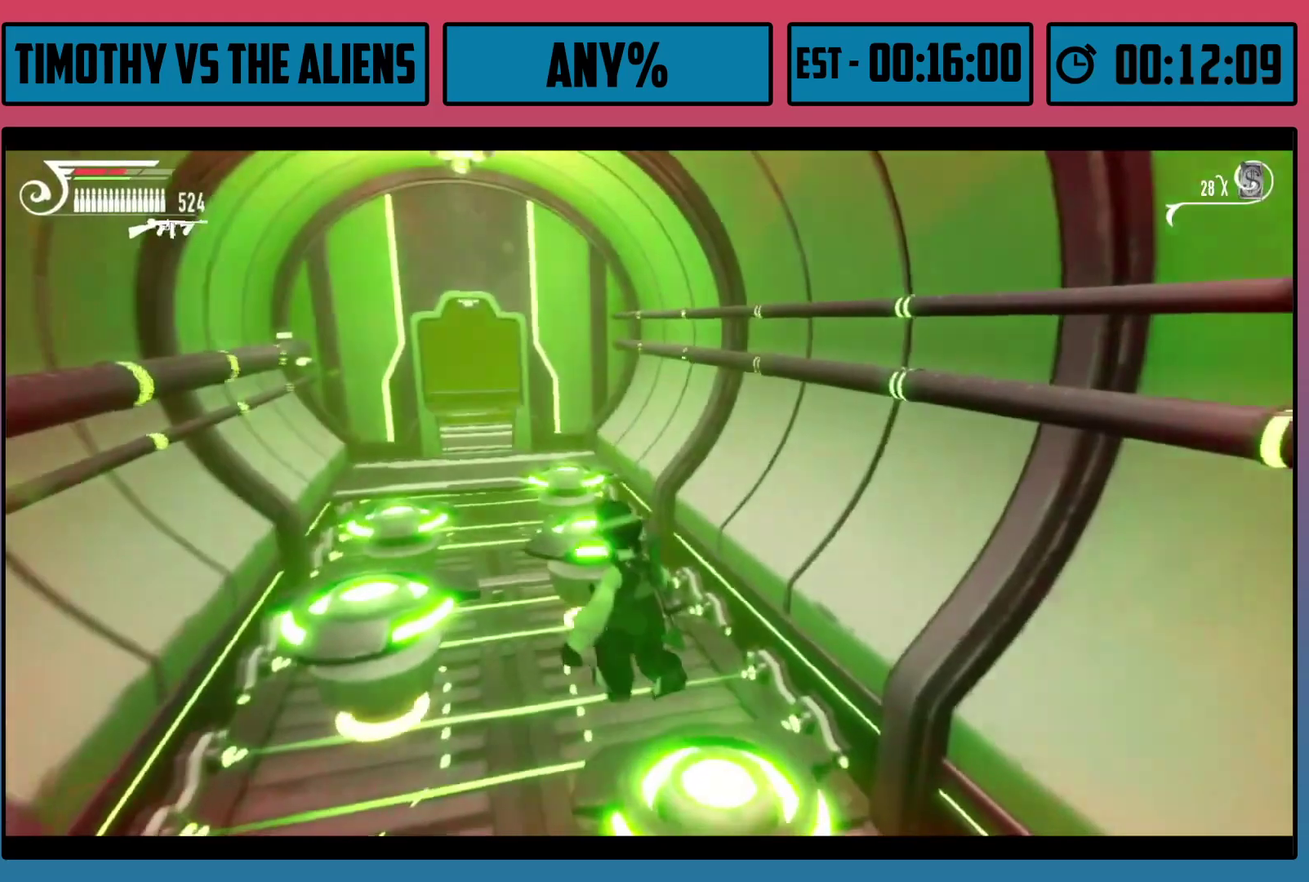
{"dt_ms": 100, "buttons": ["A", "R1"], "left_stick": "up-left", "right_stick": "center", "events": [[33, "A", "down"]]}
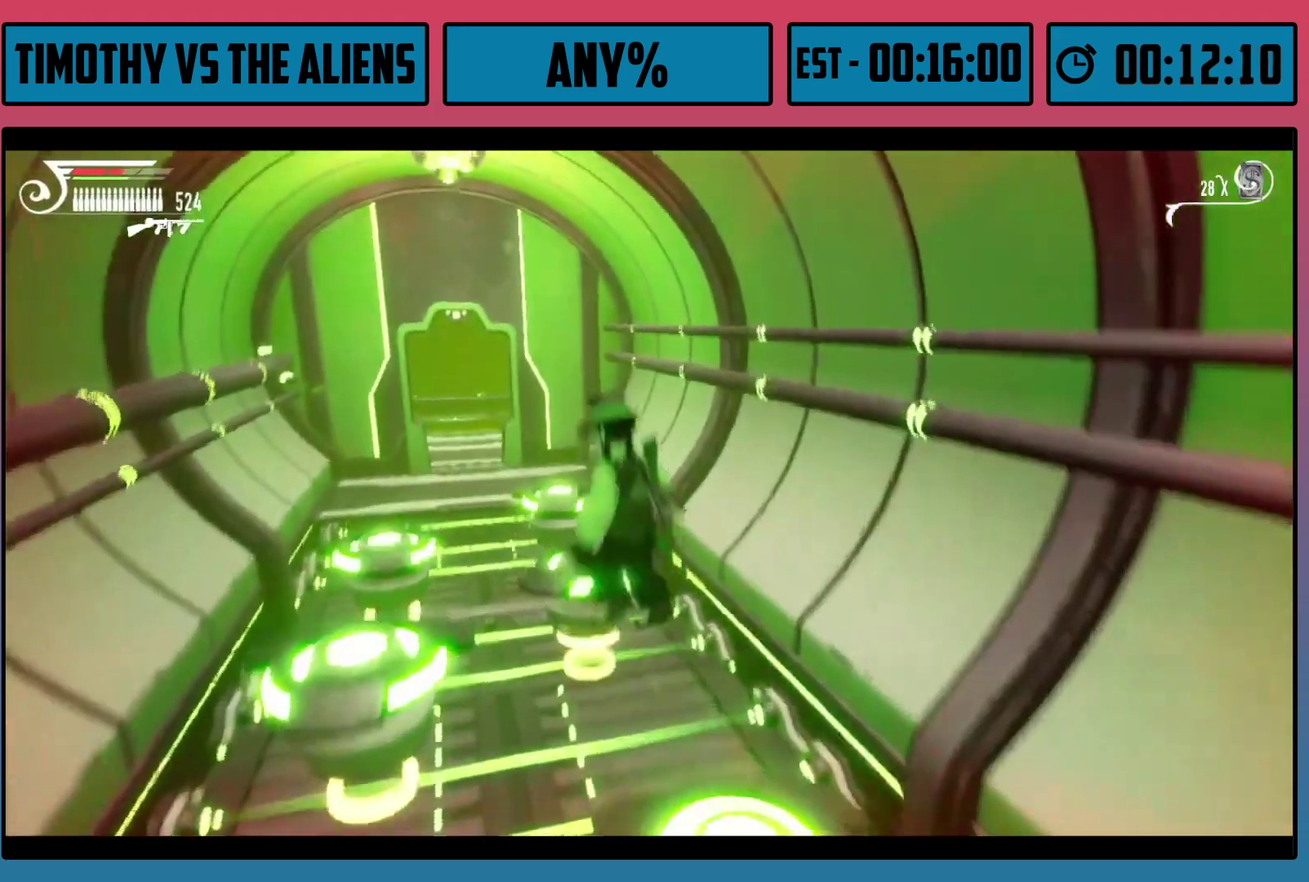
{"dt_ms": 200, "buttons": ["R1"], "left_stick": "up", "right_stick": "center", "events": [[17, "A", "up"], [67, "A", "down"], [150, "left_stick", "up"], [167, "A", "up"]]}
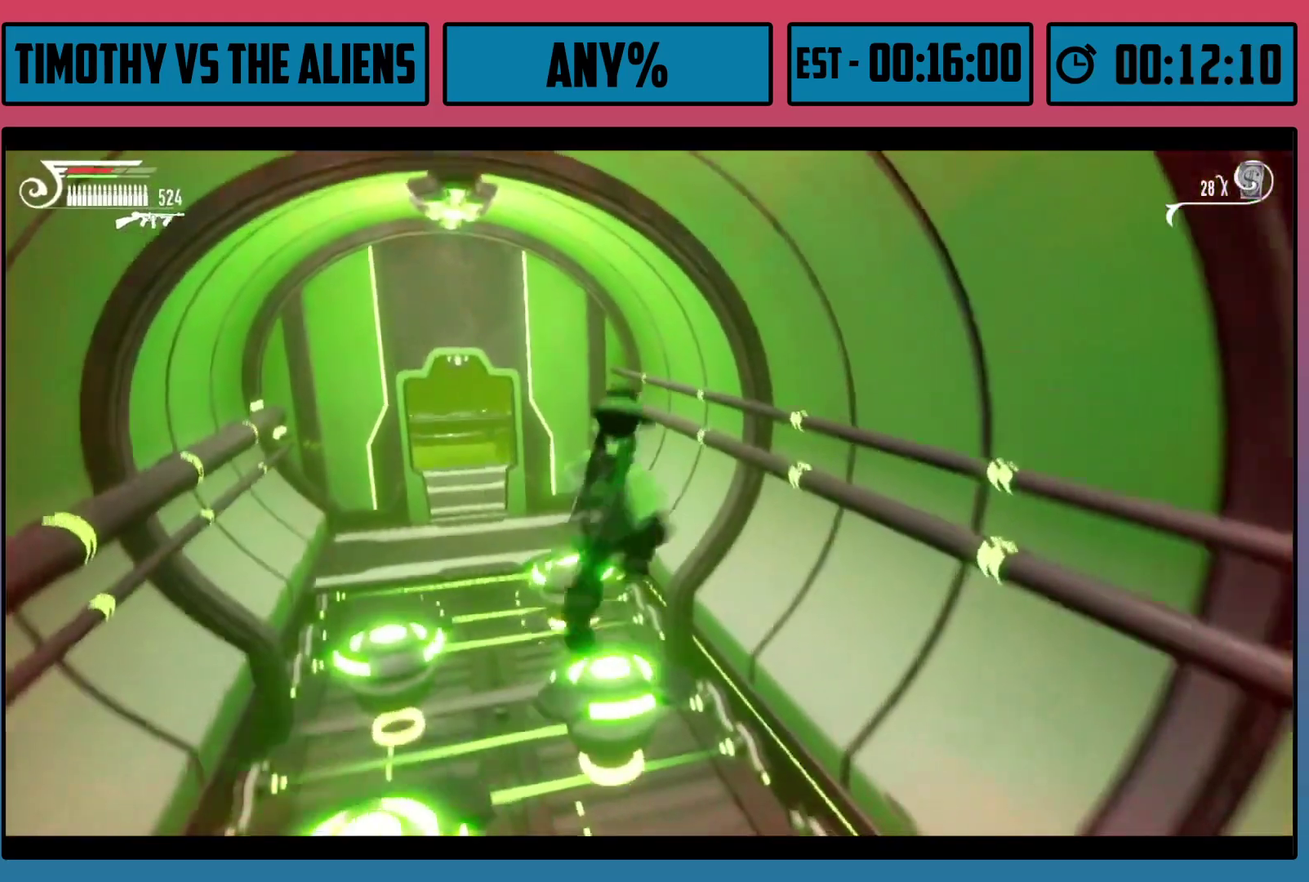
{"dt_ms": 500, "buttons": ["A", "R1"], "left_stick": "up-left", "right_stick": "center", "events": [[33, "left_stick", "up-right"], [117, "left_stick", "up"], [300, "left_stick", "up-left"], [467, "A", "down"]]}